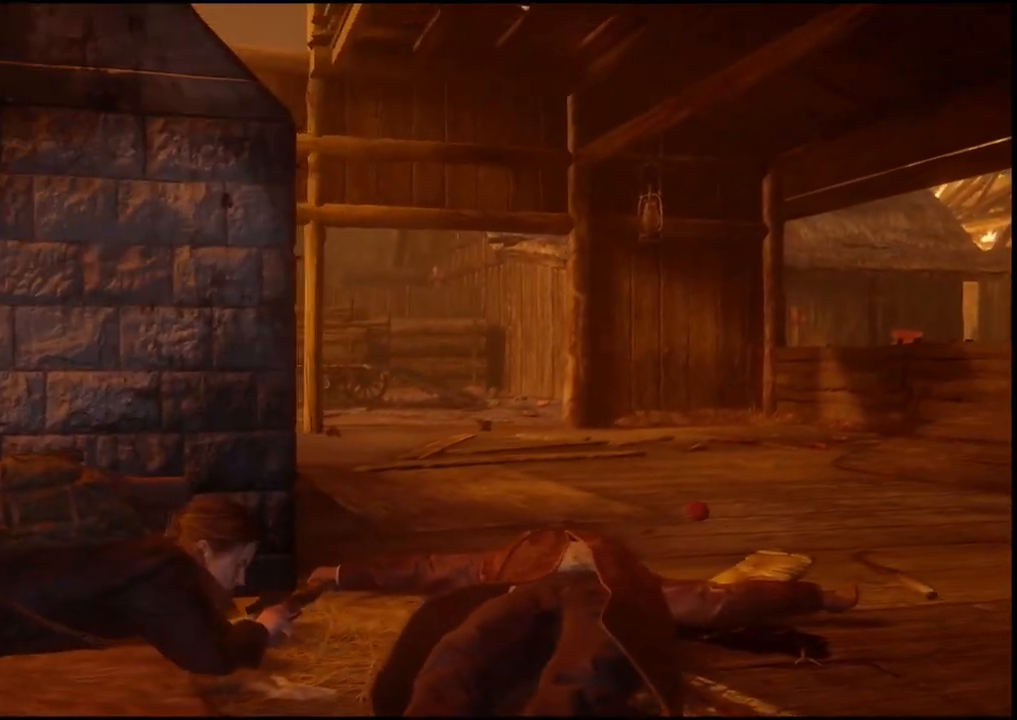
Gameplay with a controller (PlayStation layout); each line is a JSON object with the inputs held at the frame after it. "events" lists button and stick changes between this image and that frame as [ms after this image, input, new state], when the widget could be followed in between.
{"buttons": [], "left_stick": "center", "right_stick": "center", "events": [[200, "right_stick", "up-right"], [317, "left_stick", "left"], [450, "right_stick", "center"], [467, "left_stick", "center"]]}
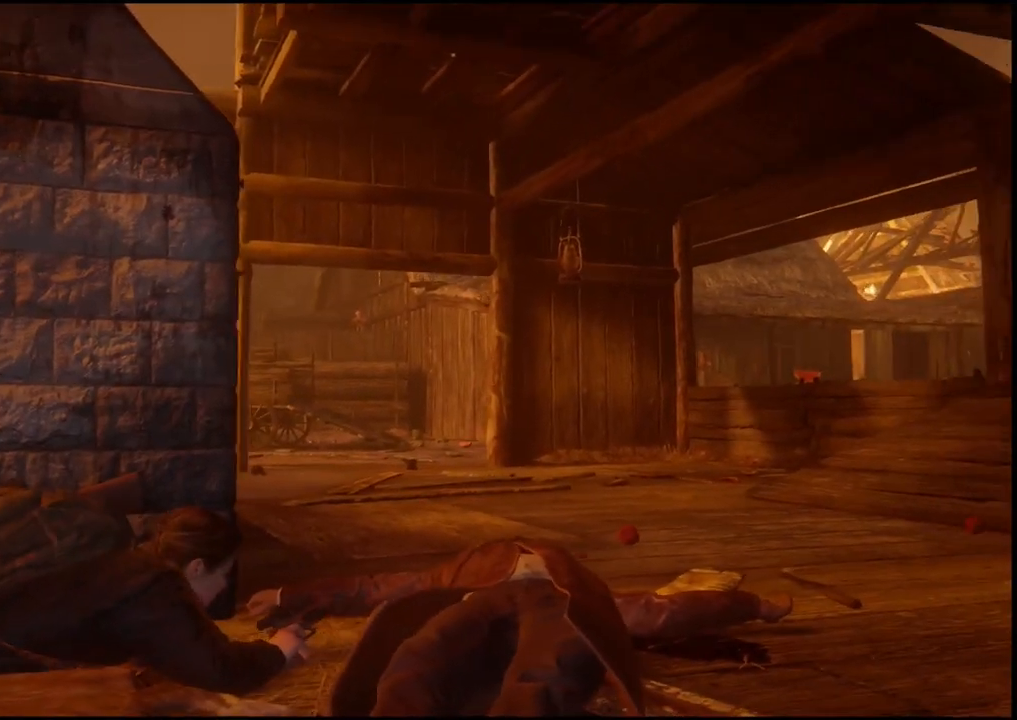
{"buttons": ["L2"], "left_stick": "center", "right_stick": "center", "events": [[500, "L2", "down"]]}
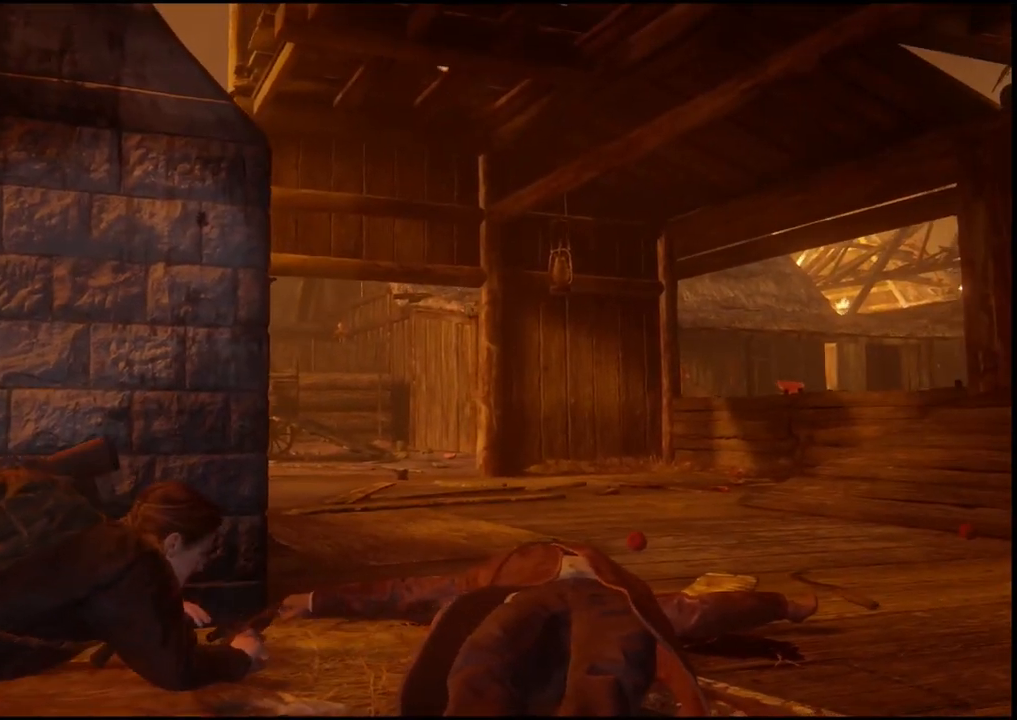
{"buttons": ["L2"], "left_stick": "center", "right_stick": "center", "events": []}
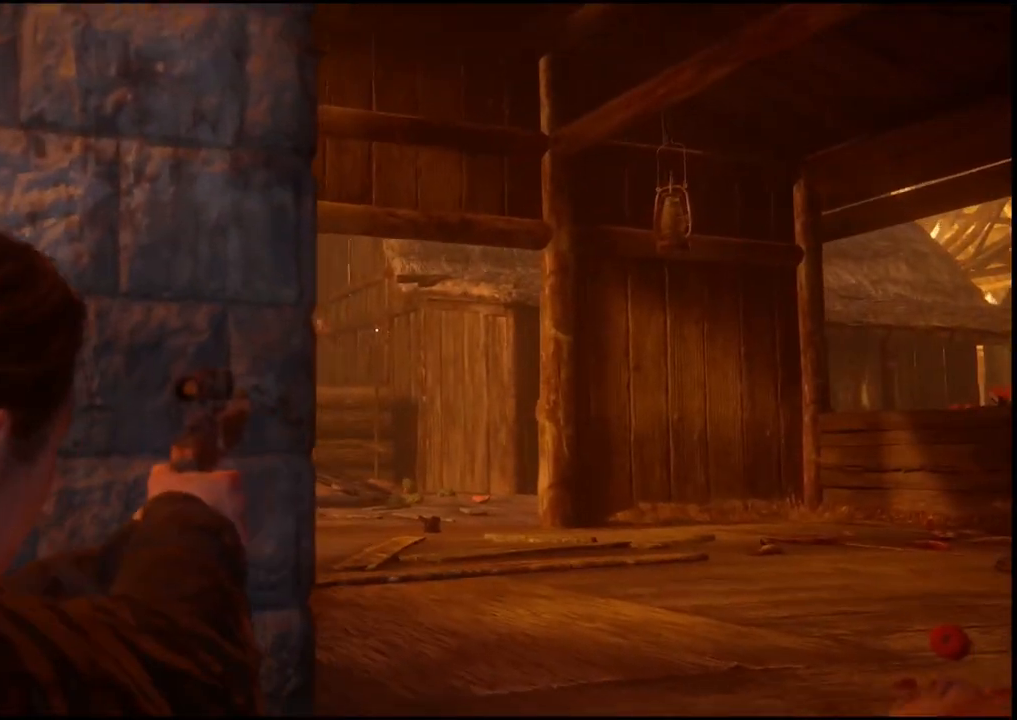
{"buttons": ["L2"], "left_stick": "center", "right_stick": "center", "events": [[150, "CROSS", "down"], [250, "CROSS", "up"]]}
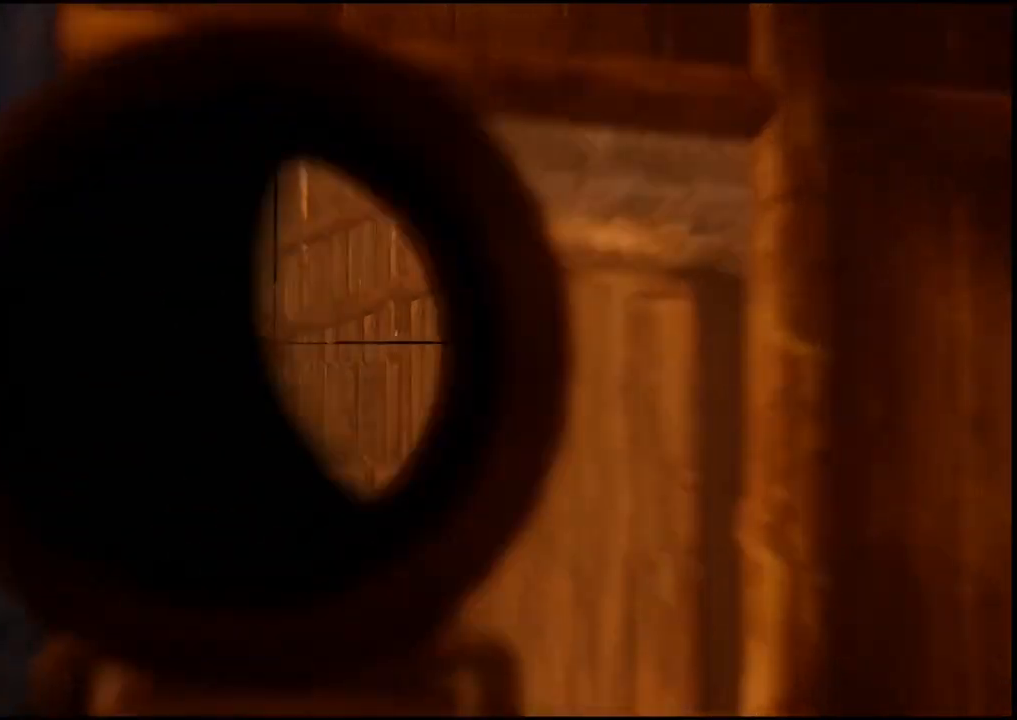
{"buttons": ["L2"], "left_stick": "center", "right_stick": "center", "events": []}
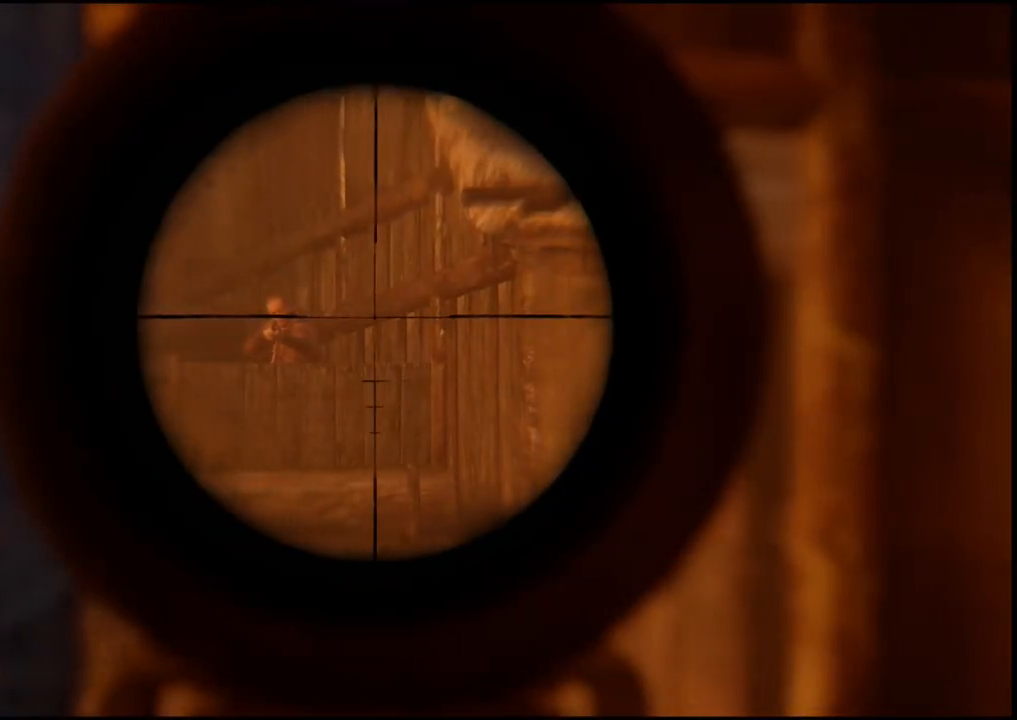
{"buttons": ["L2"], "left_stick": "center", "right_stick": "center", "events": []}
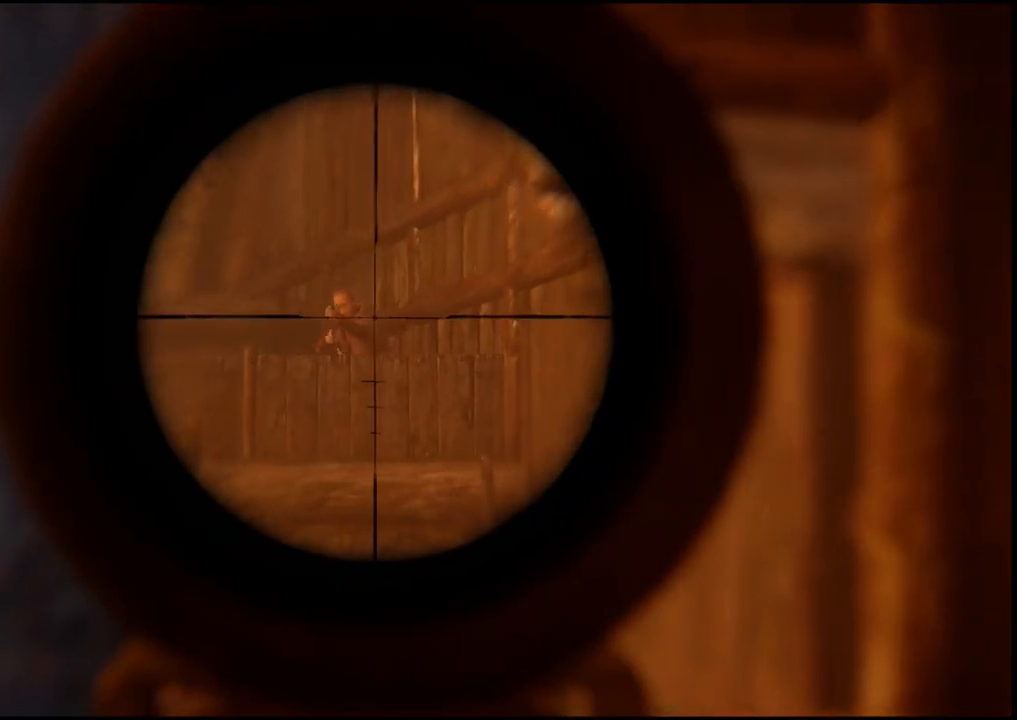
{"buttons": ["L2"], "left_stick": "center", "right_stick": "center", "events": [[67, "R2", "down"], [250, "R2", "up"]]}
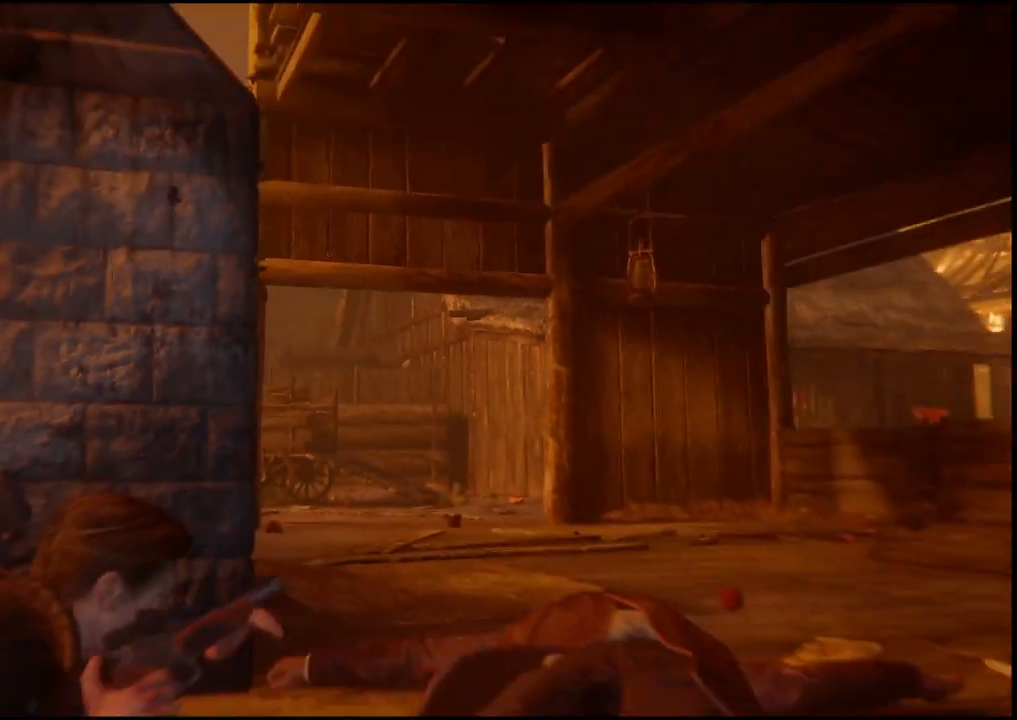
{"buttons": [], "left_stick": "left", "right_stick": "down-left", "events": [[100, "L2", "up"], [367, "left_stick", "left"], [400, "right_stick", "down-left"]]}
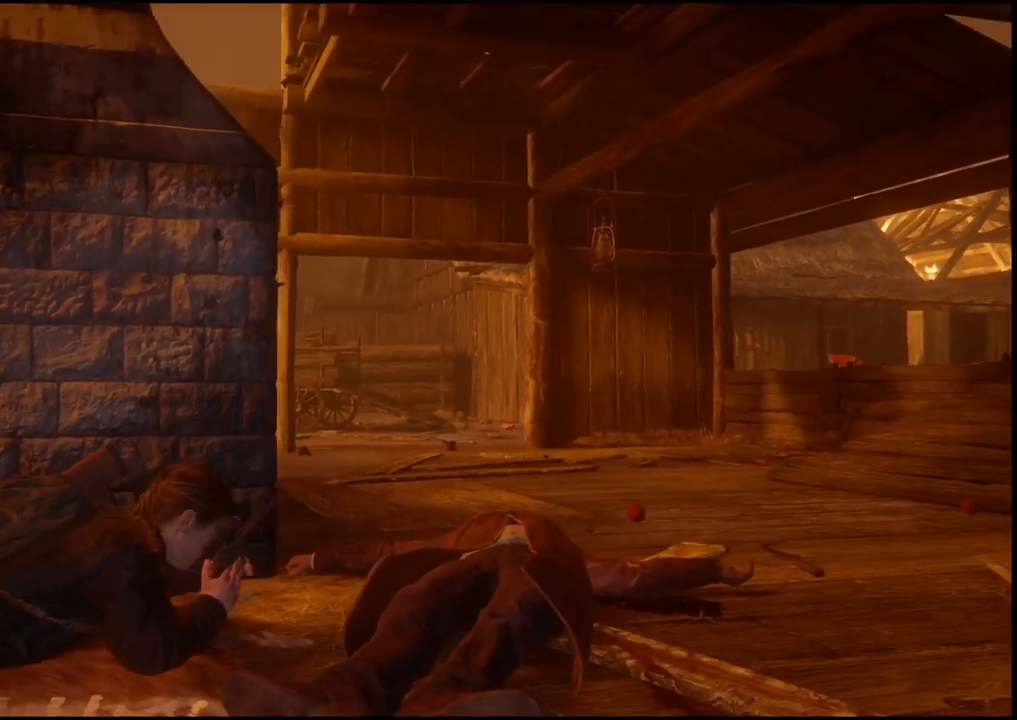
{"buttons": [], "left_stick": "center", "right_stick": "center", "events": [[33, "left_stick", "center"], [200, "right_stick", "center"]]}
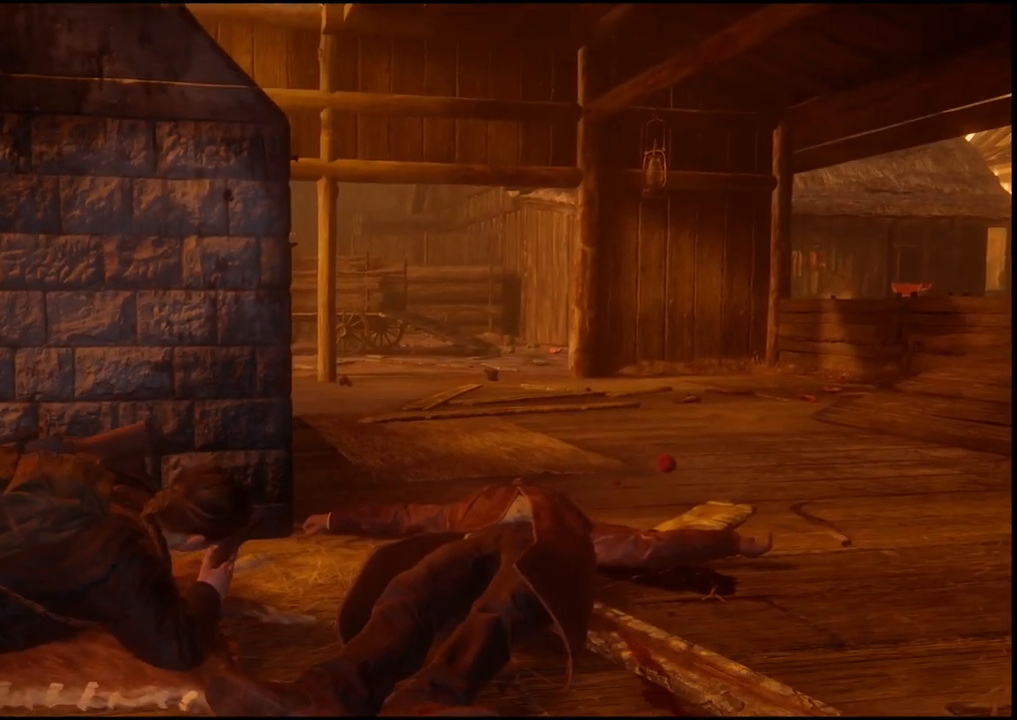
{"buttons": [], "left_stick": "center", "right_stick": "center", "events": [[83, "left_stick", "left"], [150, "right_stick", "down-left"], [233, "left_stick", "center"], [433, "right_stick", "center"]]}
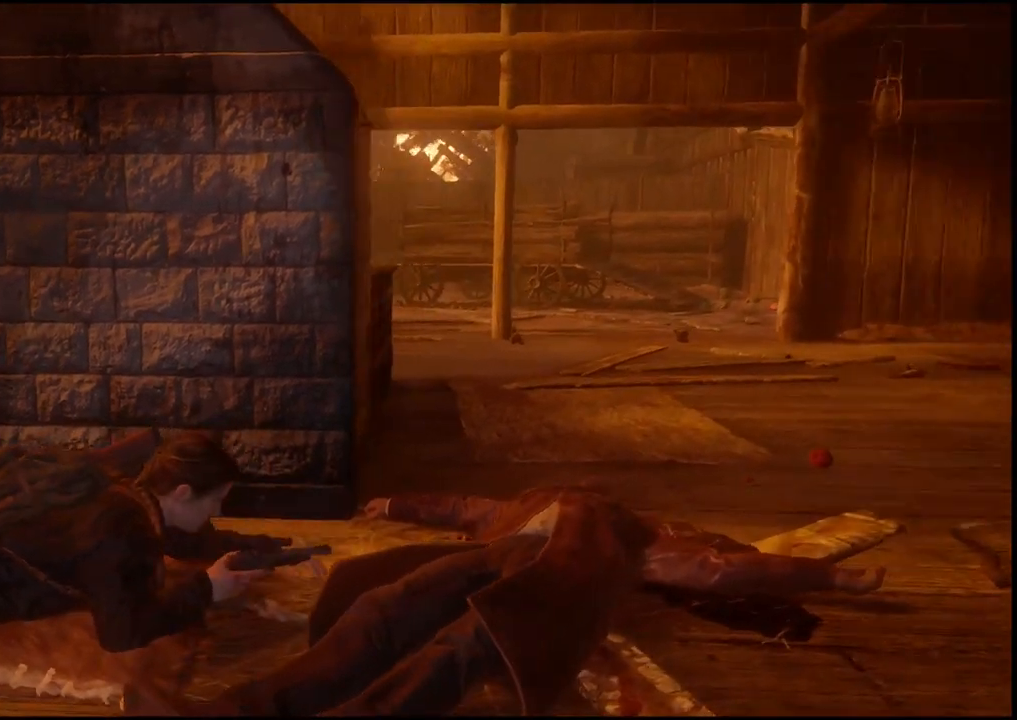
{"buttons": [], "left_stick": "center", "right_stick": "center", "events": []}
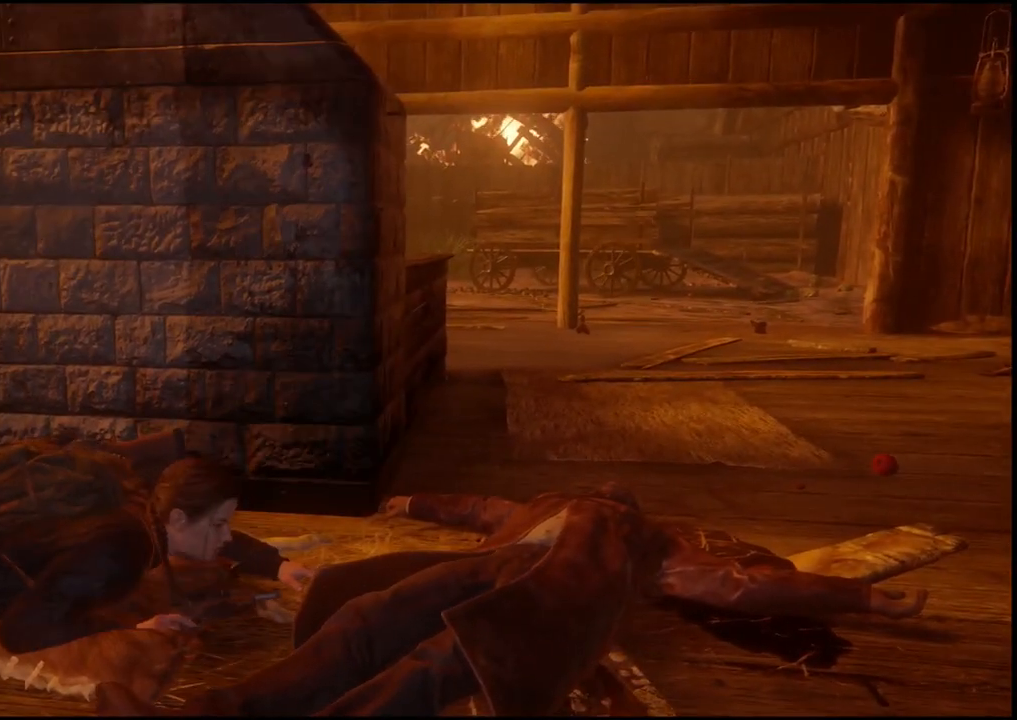
{"buttons": [], "left_stick": "center", "right_stick": "center", "events": []}
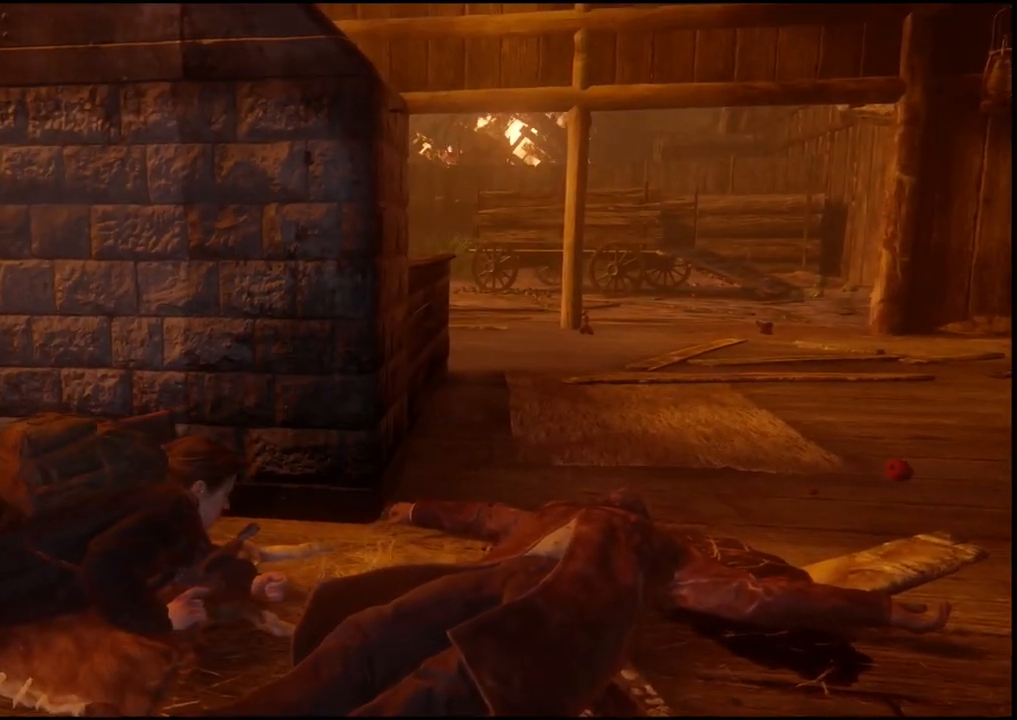
{"buttons": [], "left_stick": "center", "right_stick": "center", "events": [[17, "right_stick", "left"], [117, "left_stick", "right"], [250, "right_stick", "center"], [333, "left_stick", "center"]]}
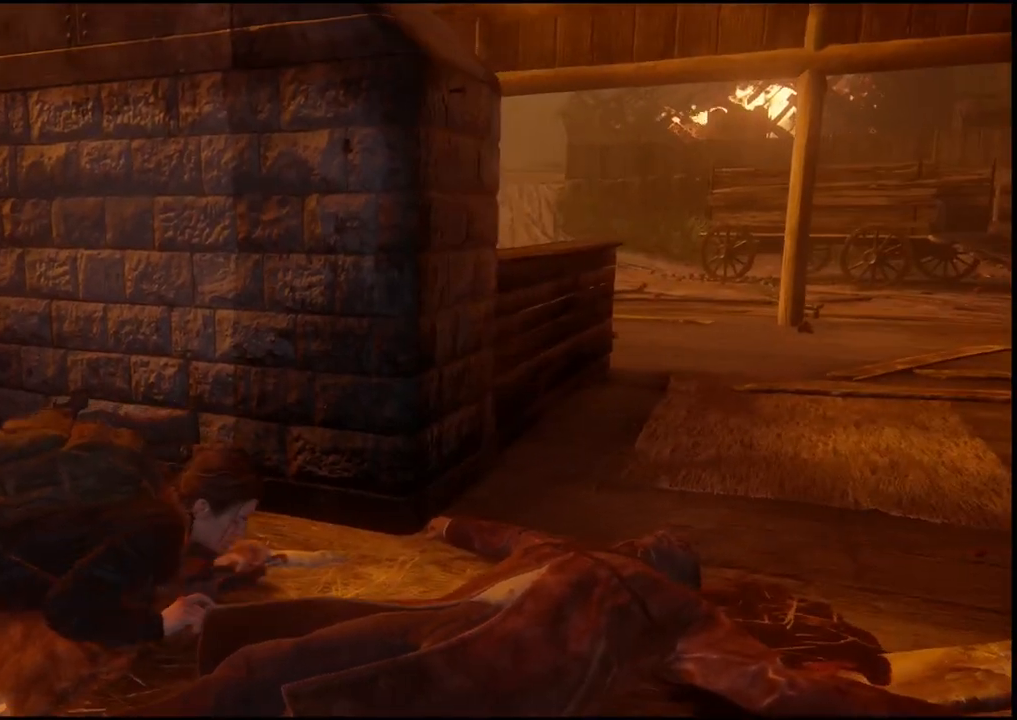
{"buttons": [], "left_stick": "center", "right_stick": "center", "events": []}
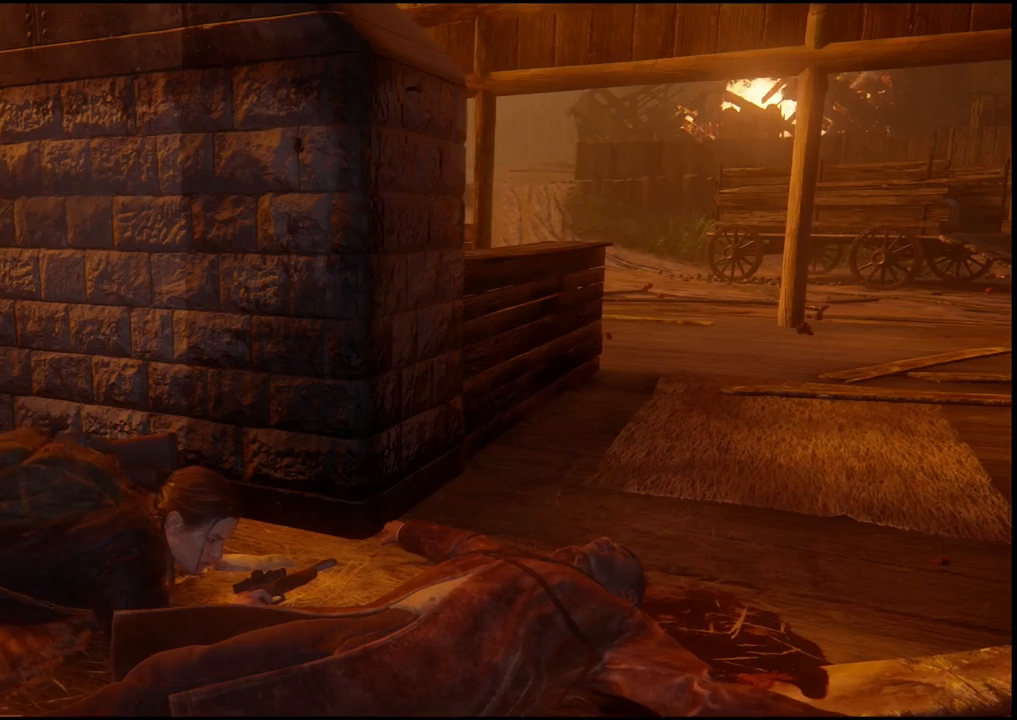
{"buttons": [], "left_stick": "center", "right_stick": "center", "events": [[67, "CIRCLE", "down"], [200, "CIRCLE", "up"]]}
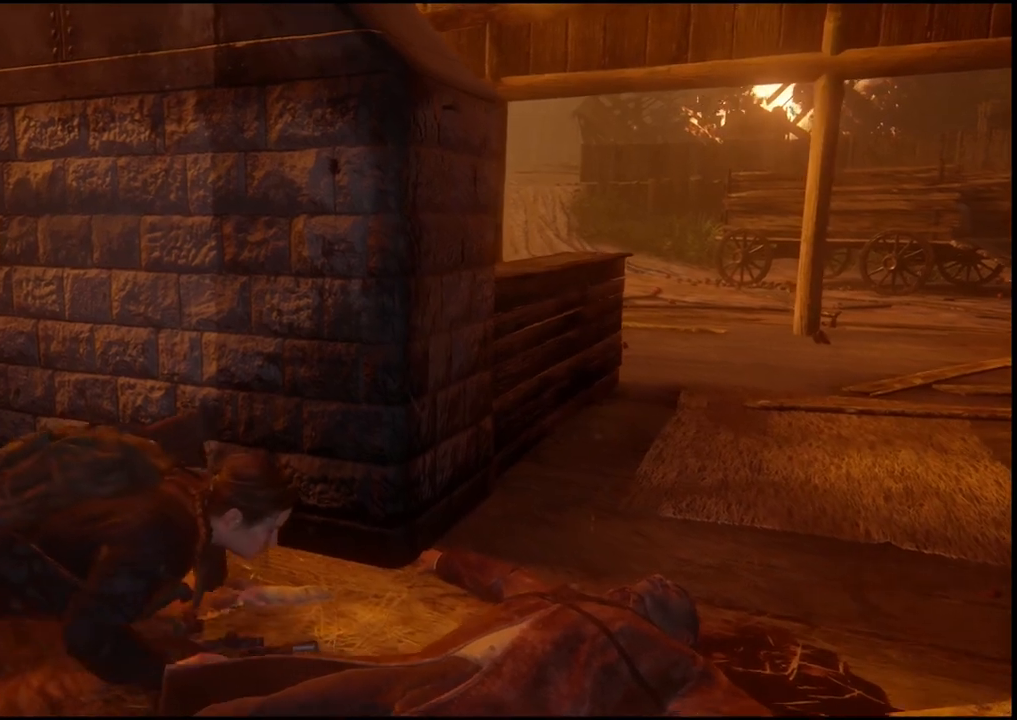
{"buttons": [], "left_stick": "center", "right_stick": "right", "events": [[383, "right_stick", "right"]]}
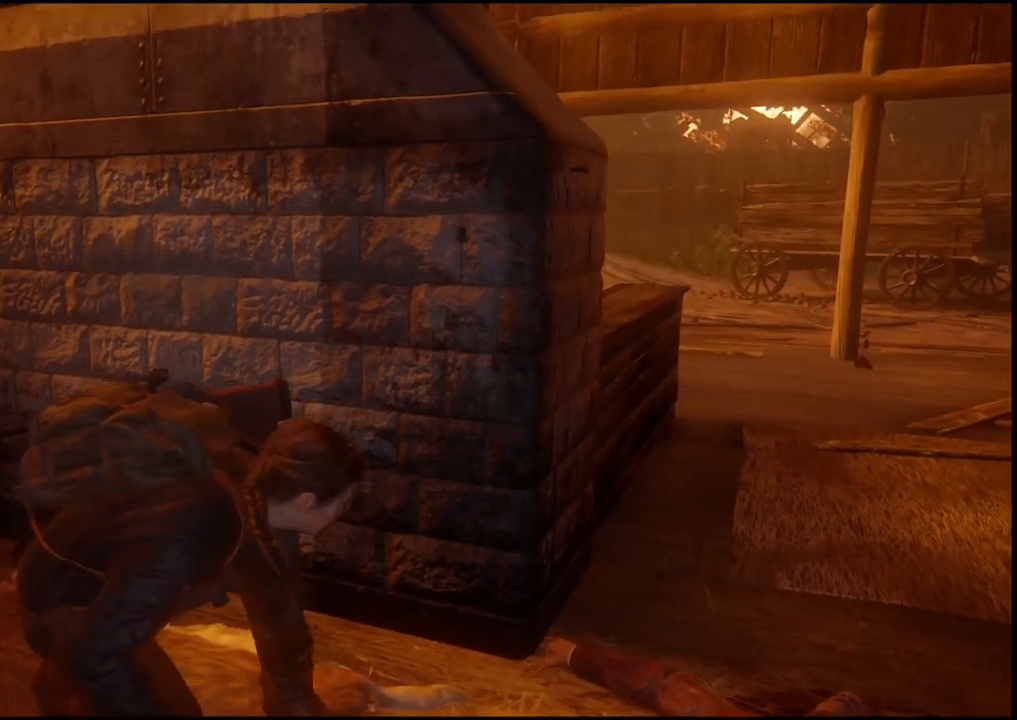
{"buttons": [], "left_stick": "center", "right_stick": "center", "events": [[250, "right_stick", "center"]]}
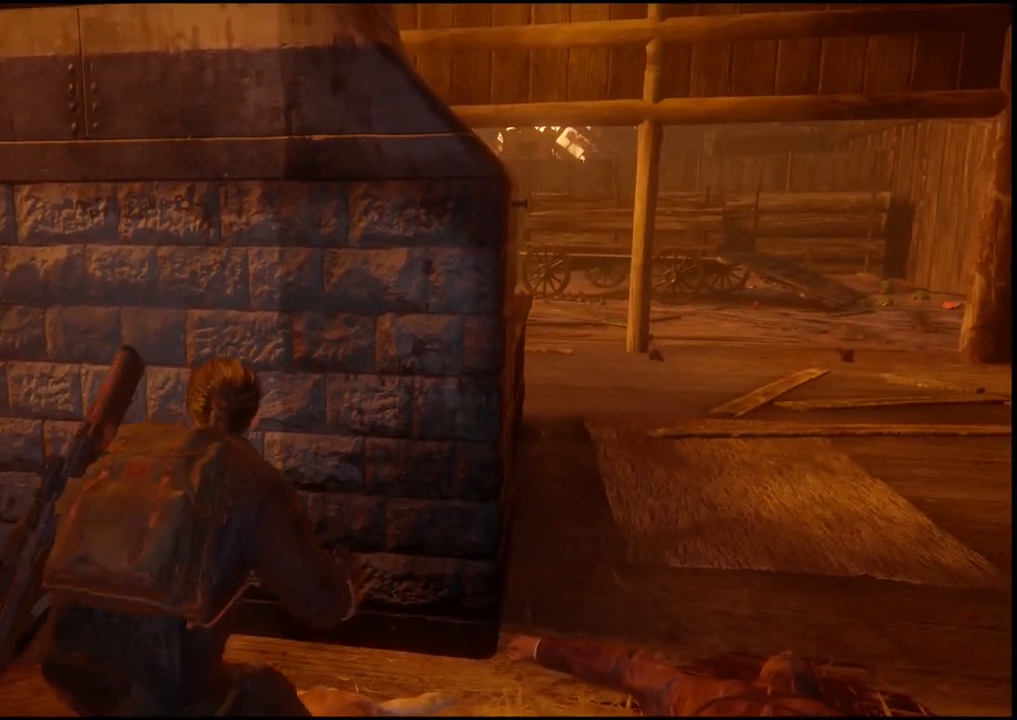
{"buttons": [], "left_stick": "center", "right_stick": "center", "events": [[117, "R2", "down"], [283, "R2", "up"]]}
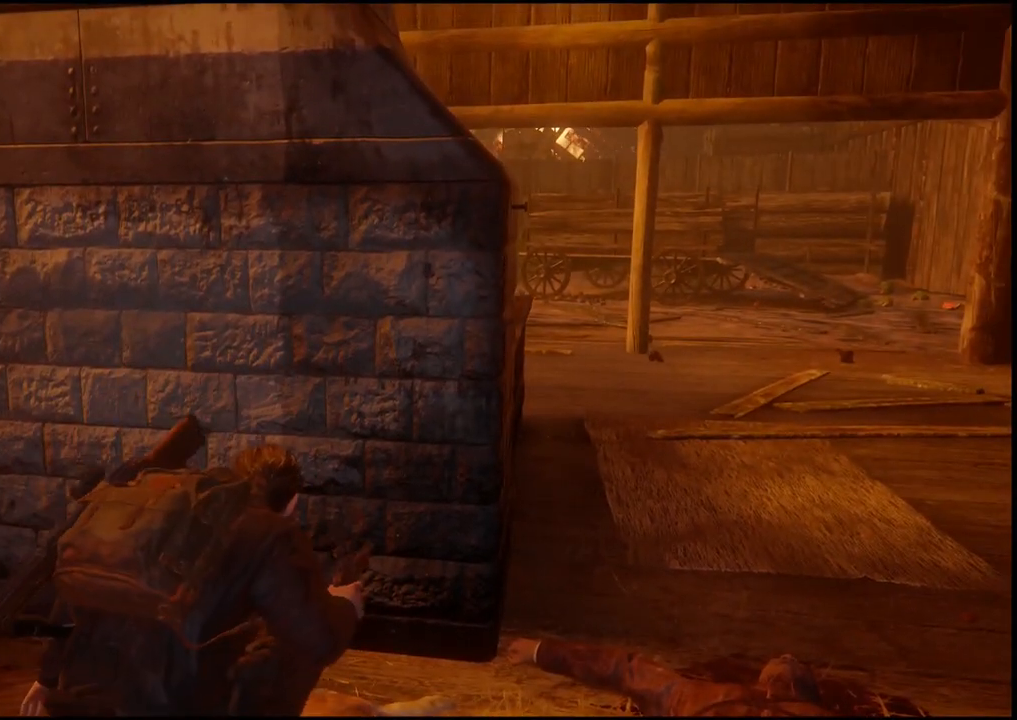
{"buttons": [], "left_stick": "center", "right_stick": "center", "events": []}
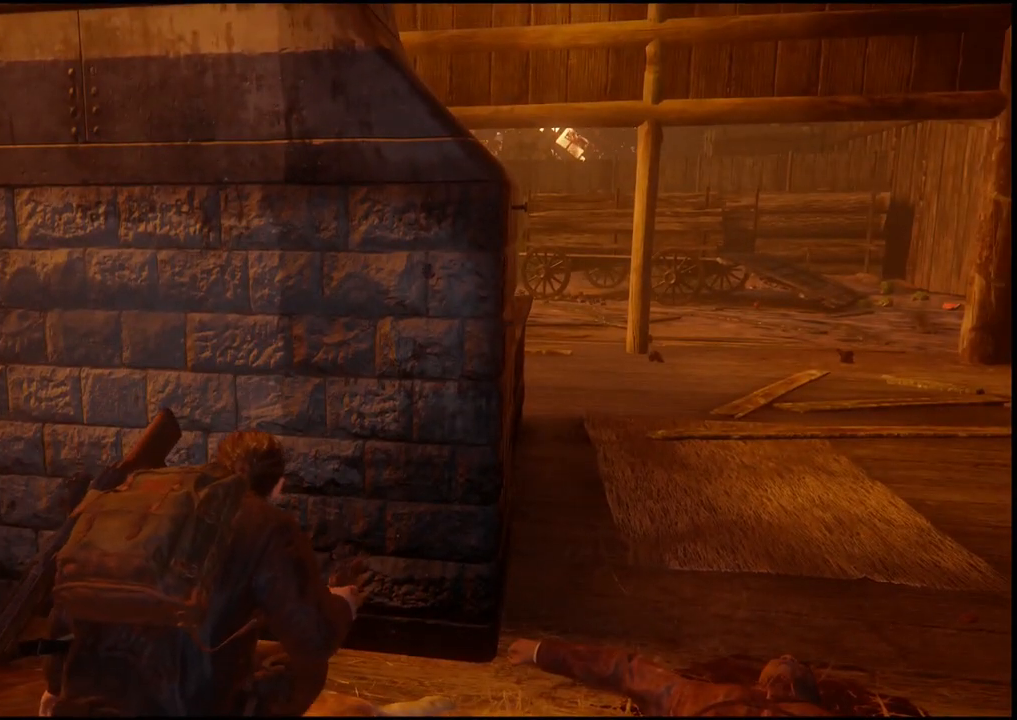
{"buttons": [], "left_stick": "up-right", "right_stick": "center", "events": [[317, "left_stick", "up-right"]]}
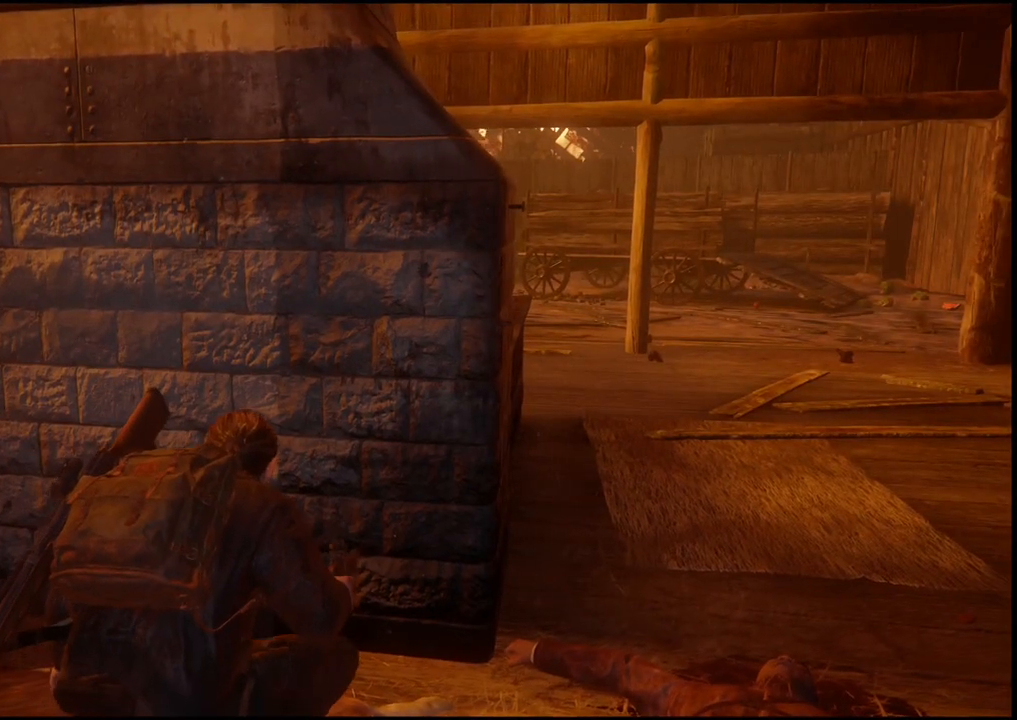
{"buttons": [], "left_stick": "center", "right_stick": "center", "events": [[217, "left_stick", "center"]]}
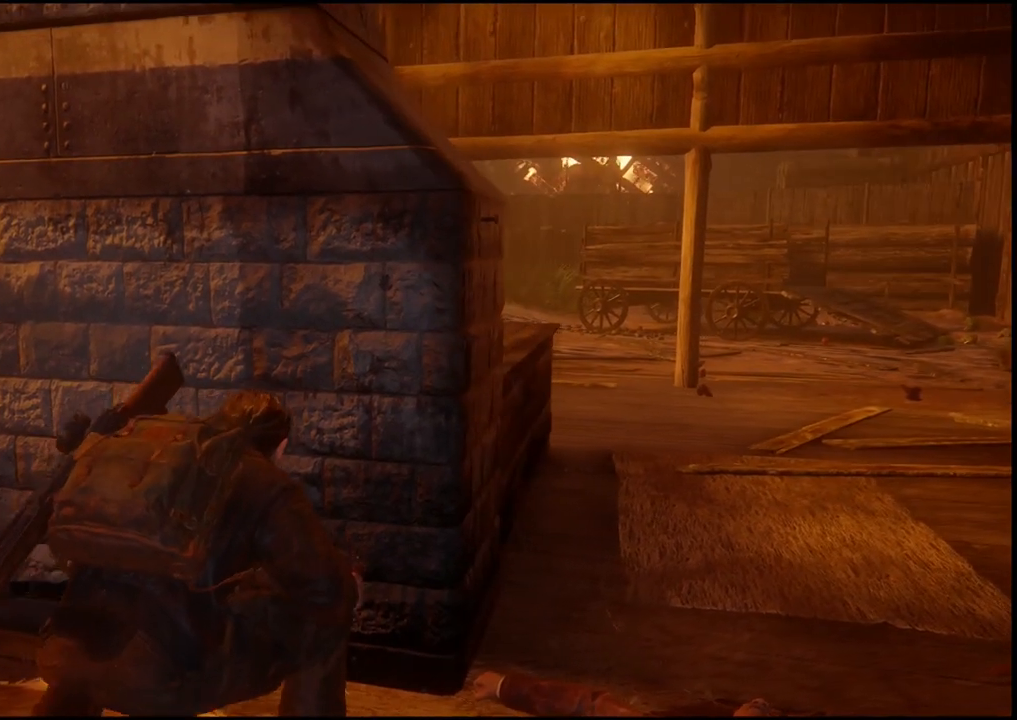
{"buttons": [], "left_stick": "center", "right_stick": "center", "events": []}
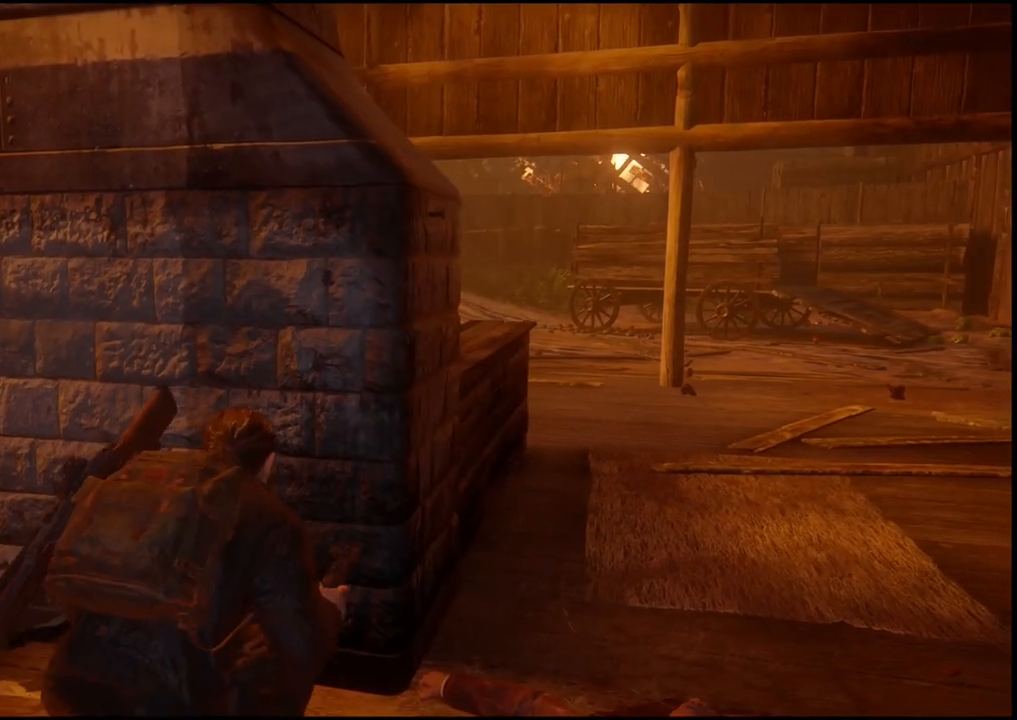
{"buttons": [], "left_stick": "right", "right_stick": "center", "events": [[50, "left_stick", "right"]]}
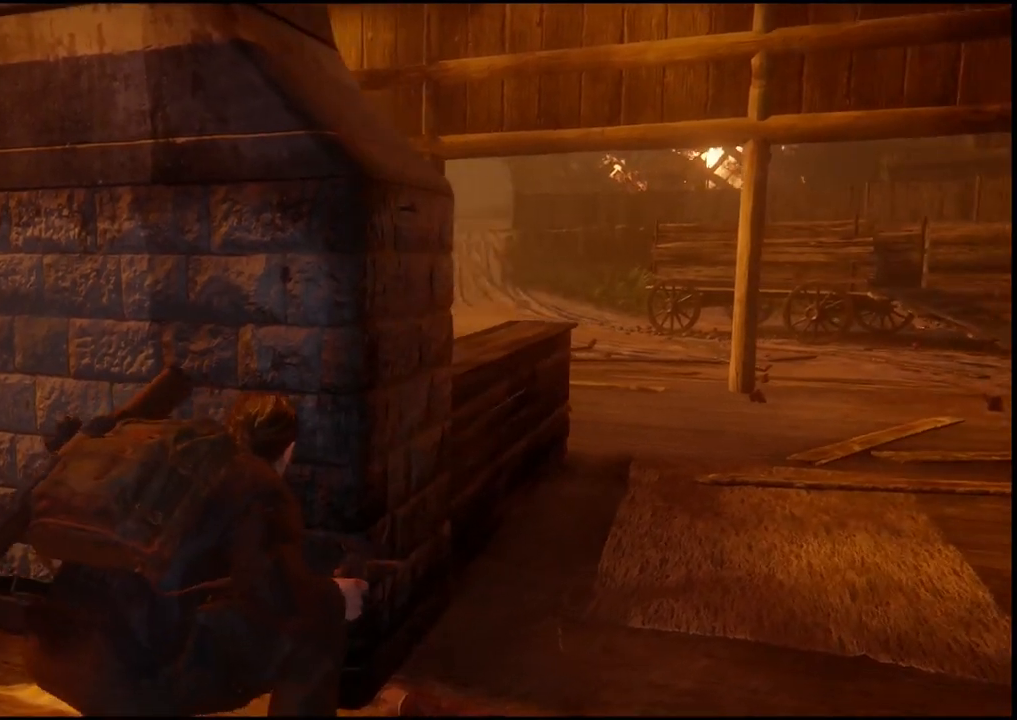
{"buttons": [], "left_stick": "center", "right_stick": "center", "events": [[467, "left_stick", "center"]]}
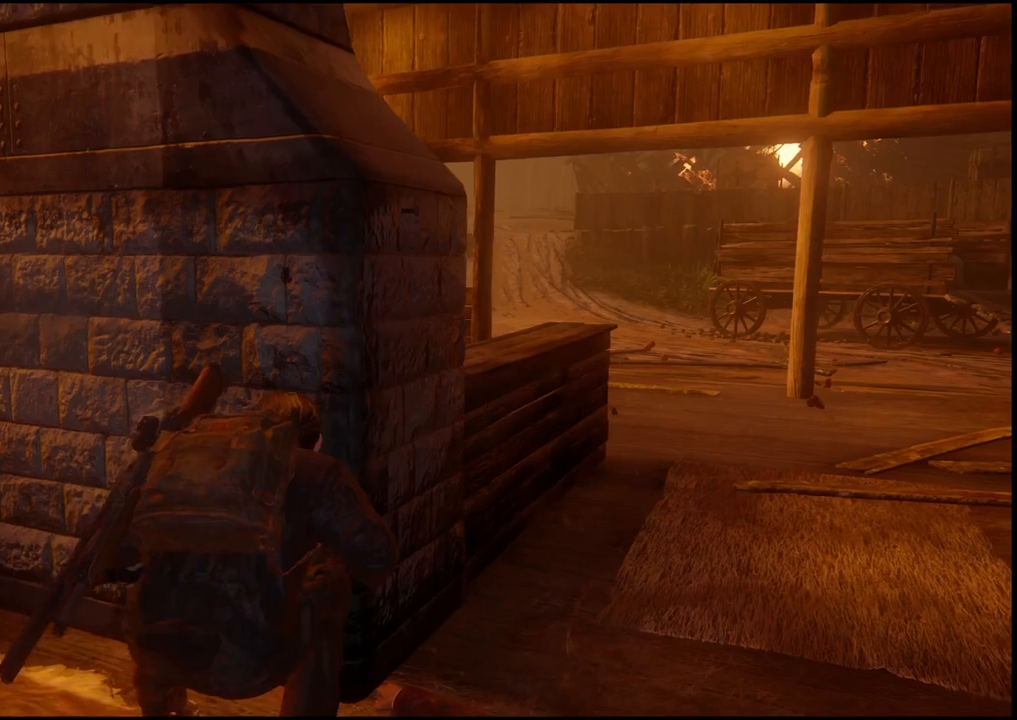
{"buttons": ["CIRCLE"], "left_stick": "center", "right_stick": "center", "events": [[367, "CIRCLE", "down"]]}
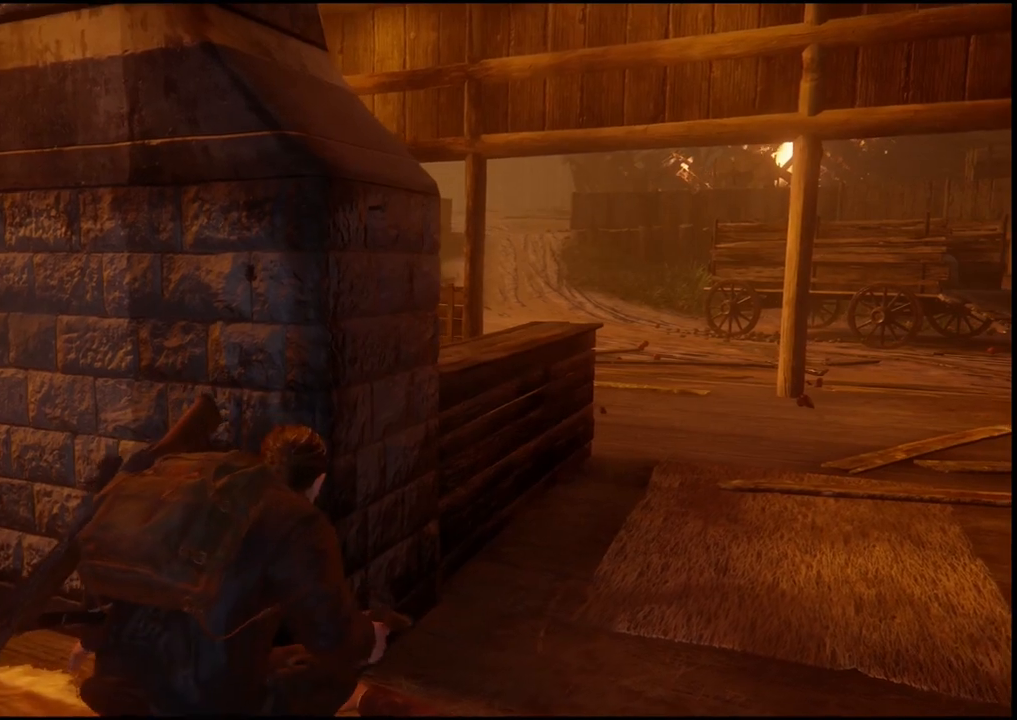
{"buttons": ["CIRCLE"], "left_stick": "center", "right_stick": "center", "events": []}
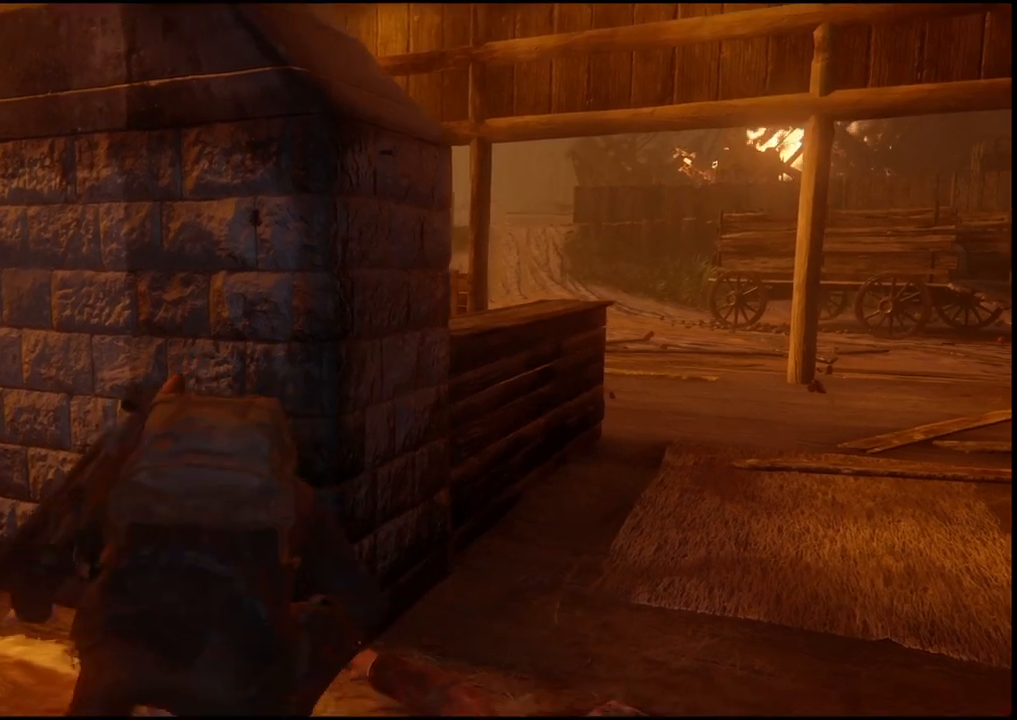
{"buttons": [], "left_stick": "right", "right_stick": "right", "events": [[50, "CIRCLE", "up"], [300, "left_stick", "right"], [317, "right_stick", "right"]]}
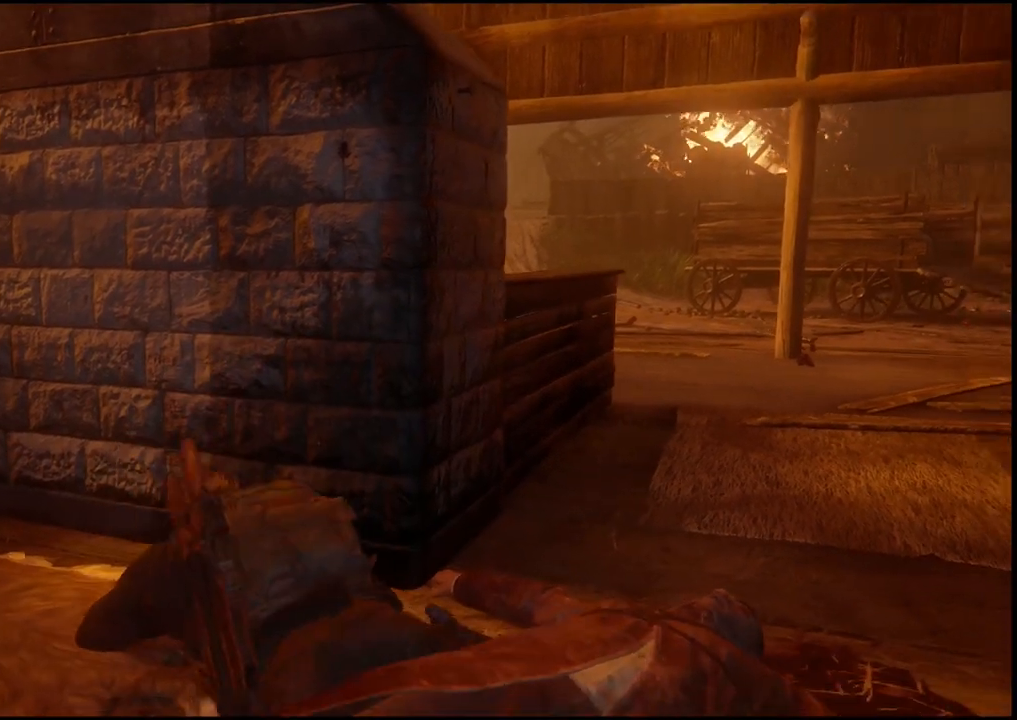
{"buttons": [], "left_stick": "up-right", "right_stick": "right", "events": [[267, "left_stick", "up-right"]]}